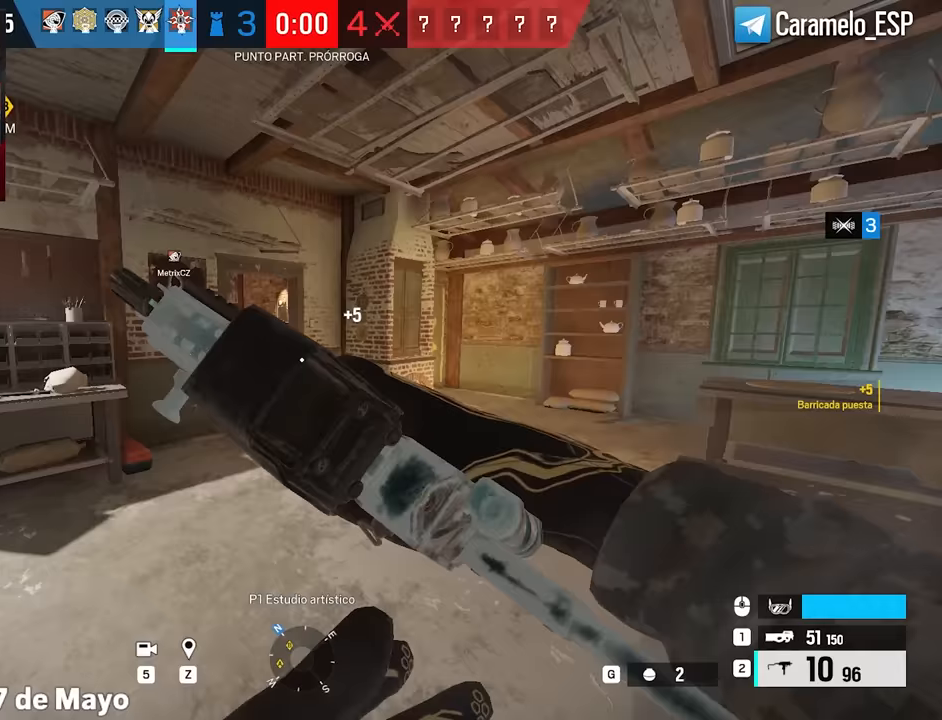
Gameplay with keyboard and mouse; each line is a JSON object with the keys and mouse buttons held at the frame after it. "events" lists presses ("down") and releases ("up") of "1", "2", "3", "4", "5", "a", "alt", "c", "caps_lock", "ctrl", "d", "e", "f", "g", "q", "r", "s", "shift", "space", "t", "tab", "v", "w", "x", "z", "mouse_left", "mouse_wheel" and "mouse_right" between this image and that frame as [ms after this image, input, new state], when the widget could be followed in between. "mouse_left", "mouse_wheel", "mouse_right" = the "left", "wheel", "right" buttons of the "mouse" list. No other keys are recorded. "wheel" means that the mouse wheel is clicked or scrolled. Not read: mouse_move.
{"keys": ["shift", "w"], "mouse": [], "events": [[167, "shift", "down"], [400, "mouse_wheel", "down"], [500, "mouse_wheel", "up"]]}
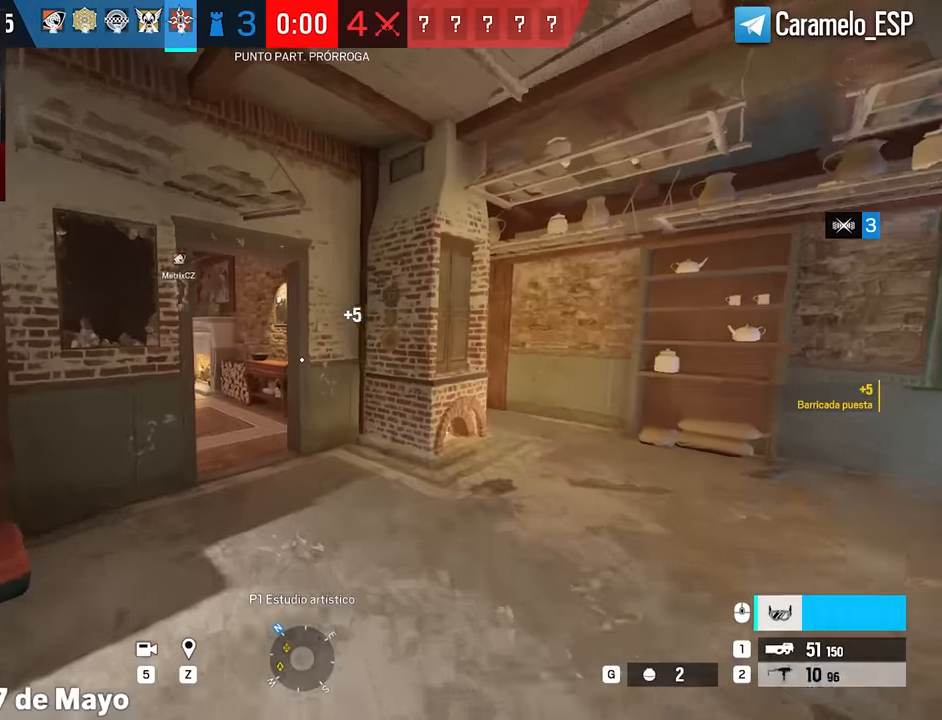
{"keys": ["a", "w"], "mouse": [], "events": [[50, "d", "down"], [50, "shift", "up"], [283, "d", "up"], [333, "a", "down"], [367, "ctrl", "down"], [467, "ctrl", "up"]]}
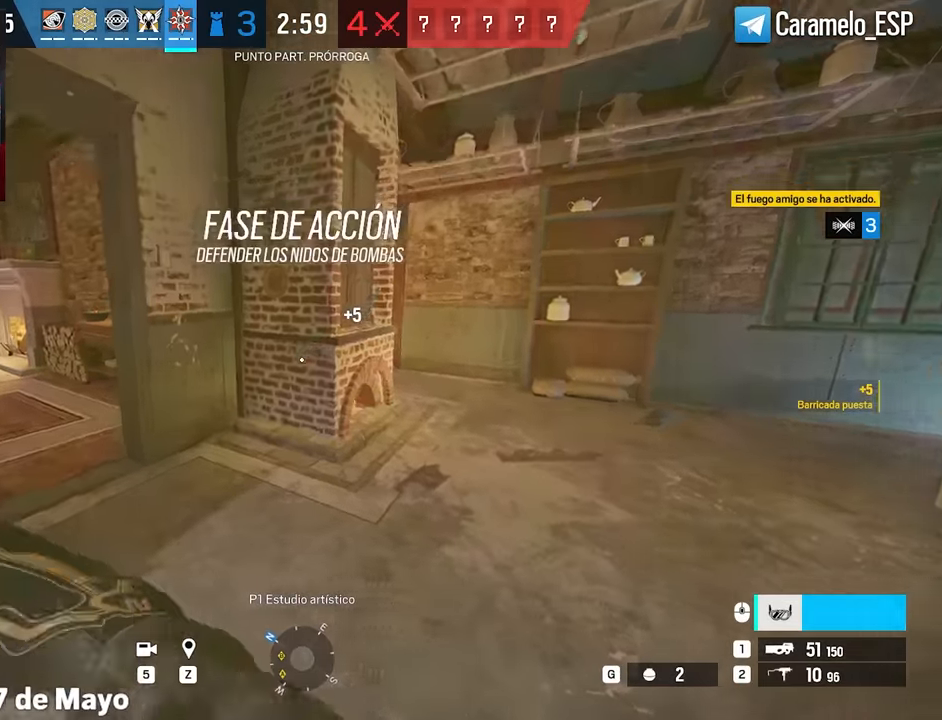
{"keys": ["d", "w"], "mouse": ["wheel"], "events": [[150, "ctrl", "down"], [150, "d", "down"], [200, "a", "up"], [300, "ctrl", "up"], [483, "mouse_wheel", "down"]]}
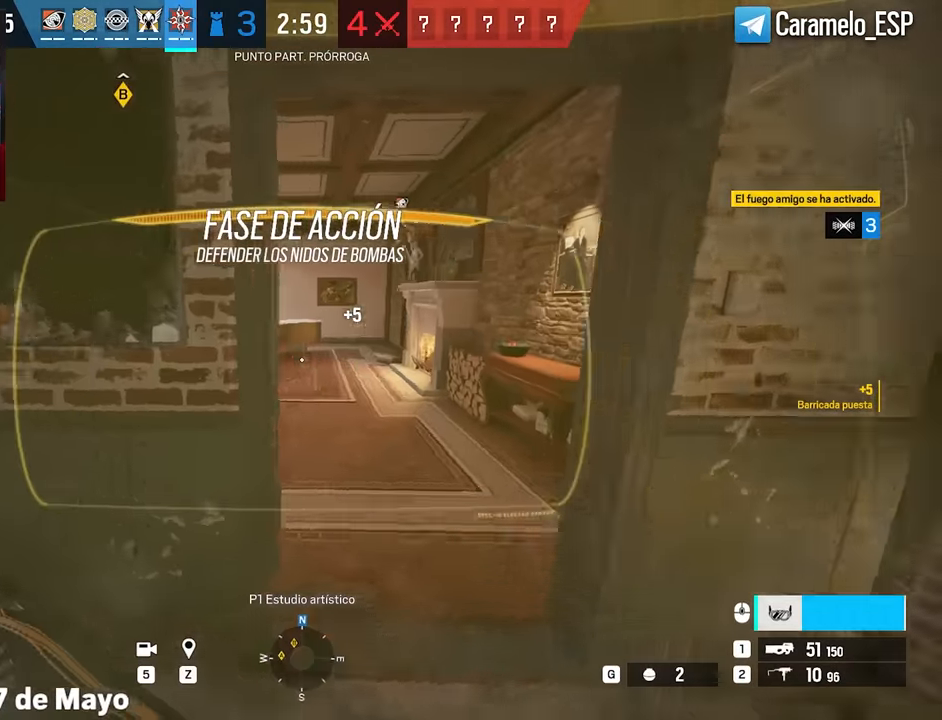
{"keys": ["shift", "w"], "mouse": [], "events": [[83, "mouse_wheel", "up"], [267, "d", "up"], [500, "shift", "down"]]}
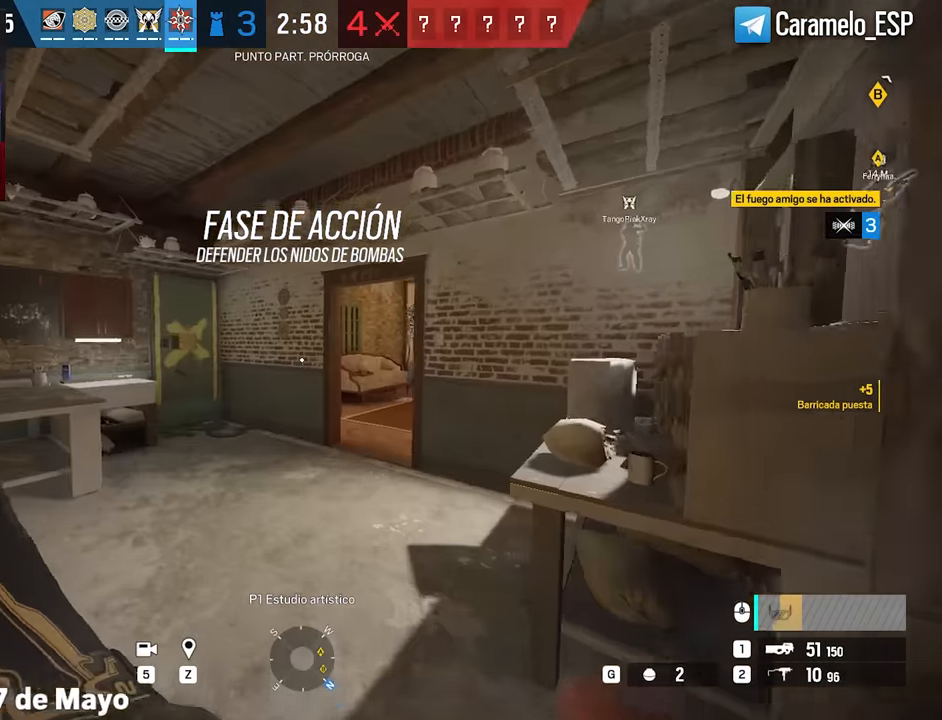
{"keys": ["shift", "w"], "mouse": [], "events": []}
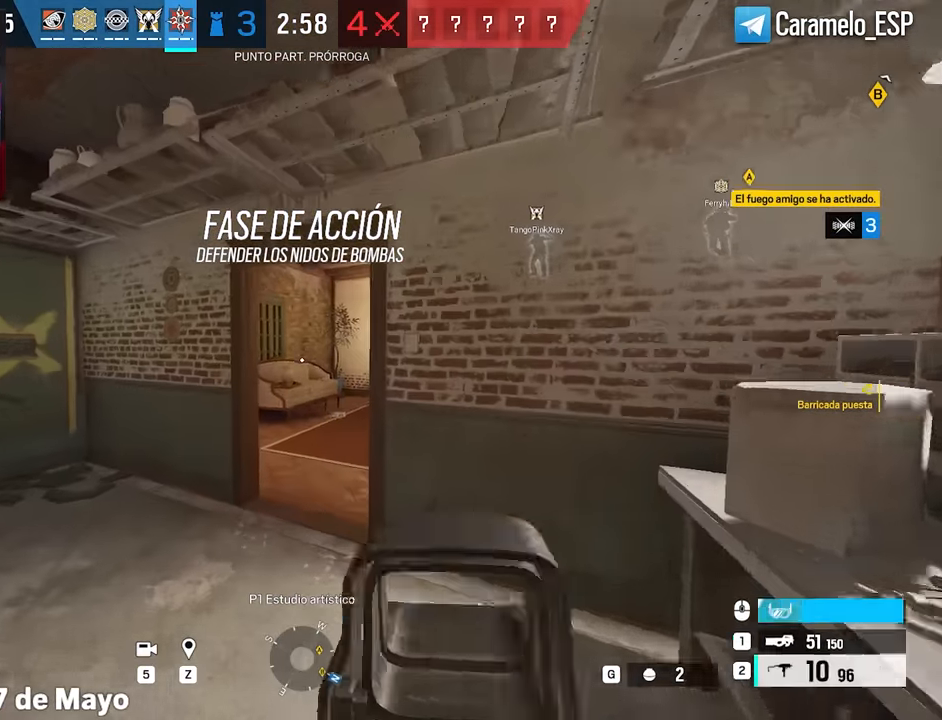
{"keys": ["a", "shift", "w"], "mouse": [], "events": [[383, "a", "down"]]}
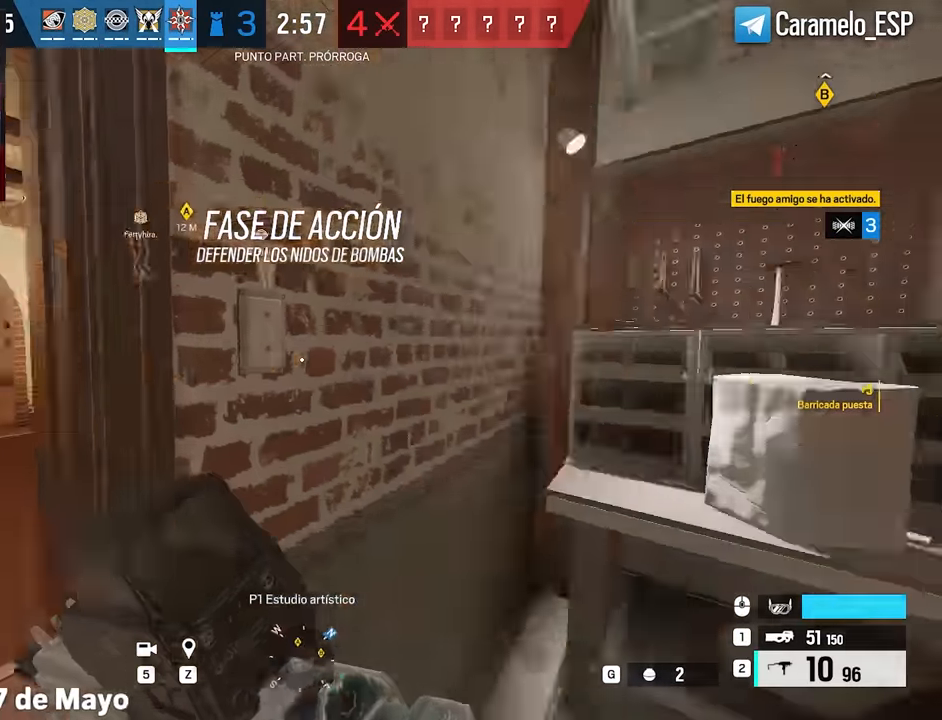
{"keys": ["a", "shift", "w"], "mouse": [], "events": []}
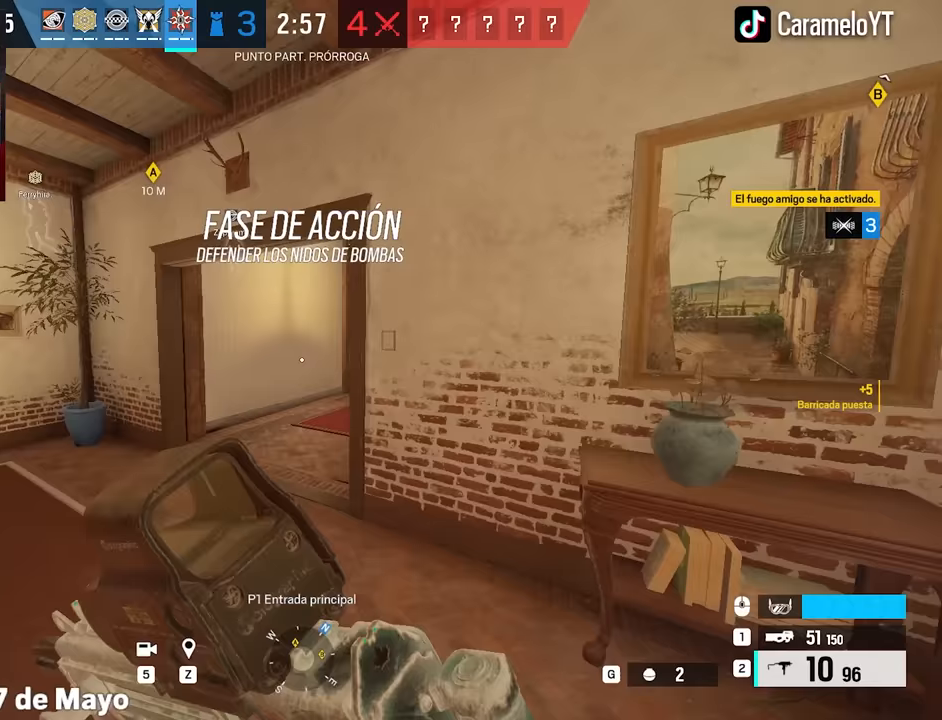
{"keys": ["a", "shift", "w"], "mouse": [], "events": [[100, "a", "up"], [417, "a", "down"]]}
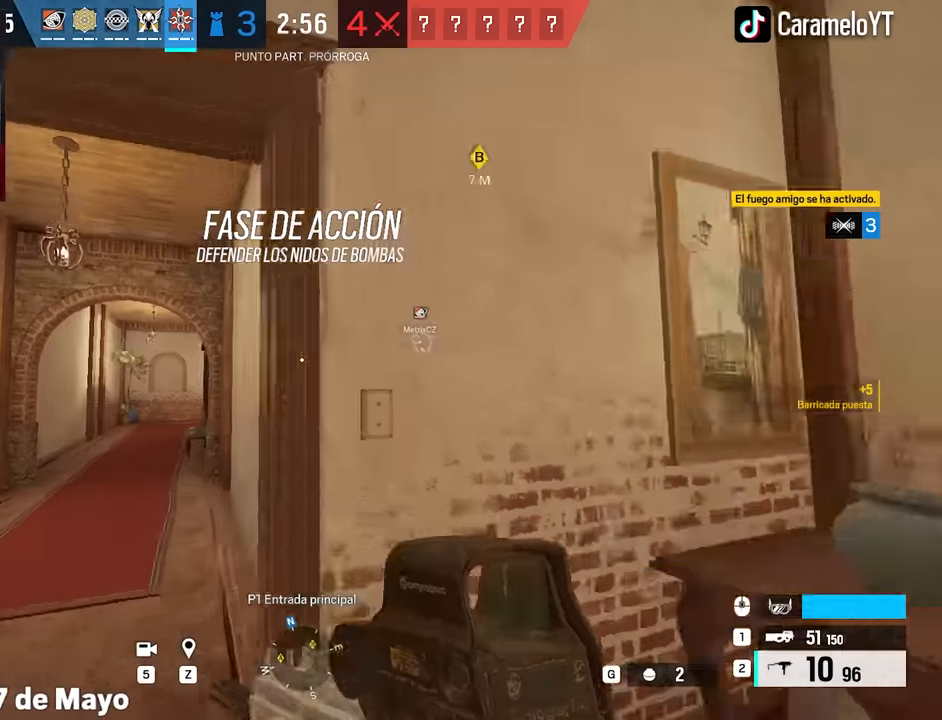
{"keys": ["a", "shift", "w"], "mouse": [], "events": [[67, "mouse_wheel", "down"], [150, "mouse_wheel", "up"]]}
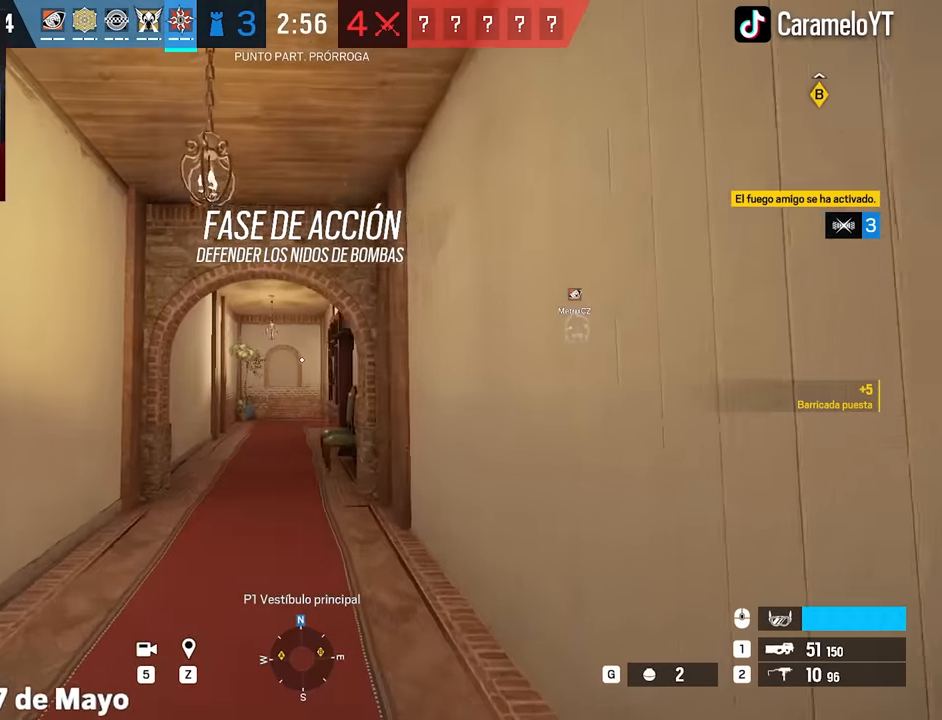
{"keys": ["a", "s"], "mouse": [], "events": [[33, "a", "up"], [367, "a", "down"], [450, "shift", "up"], [450, "w", "up"], [500, "s", "down"]]}
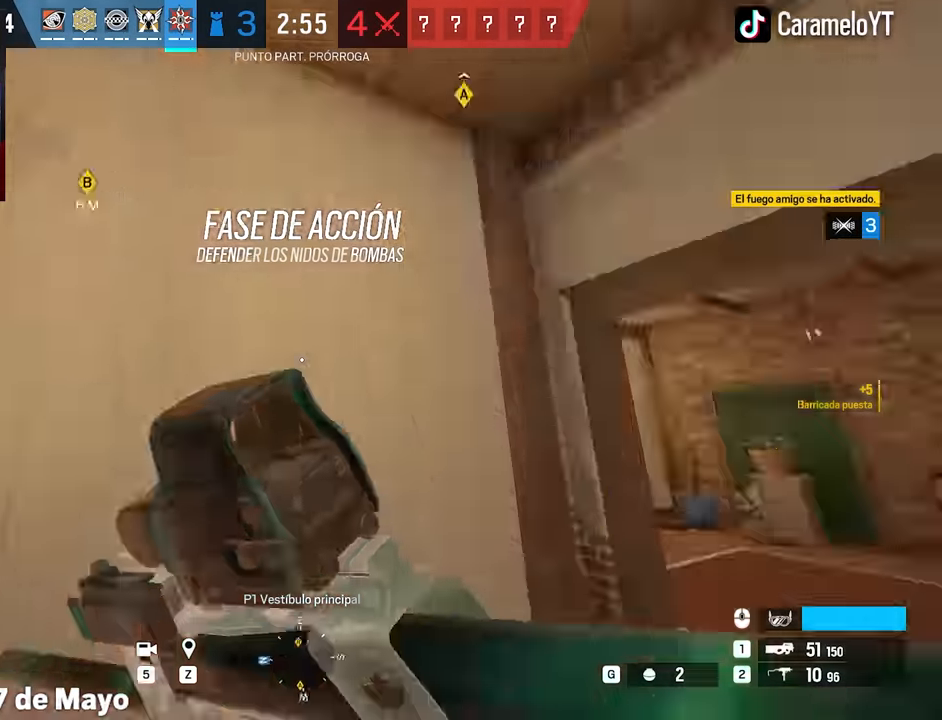
{"keys": ["d", "s"], "mouse": ["right"], "events": [[50, "a", "up"], [233, "mouse_right", "down"], [417, "d", "down"]]}
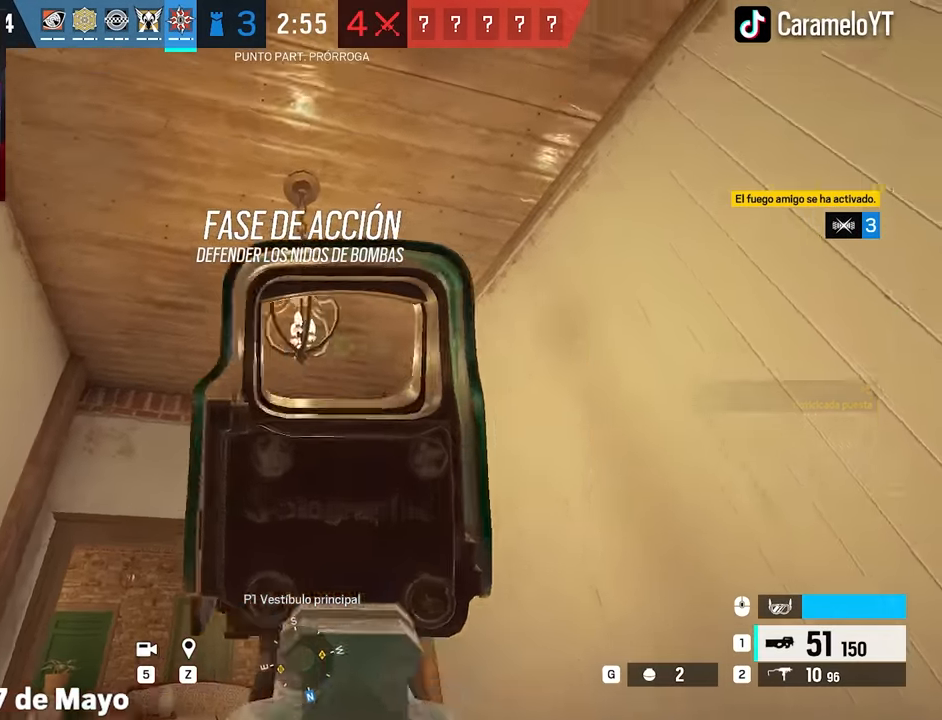
{"keys": ["shift", "w"], "mouse": [], "events": [[117, "mouse_right", "up"], [117, "s", "up"], [200, "shift", "down"], [250, "w", "down"], [350, "d", "up"]]}
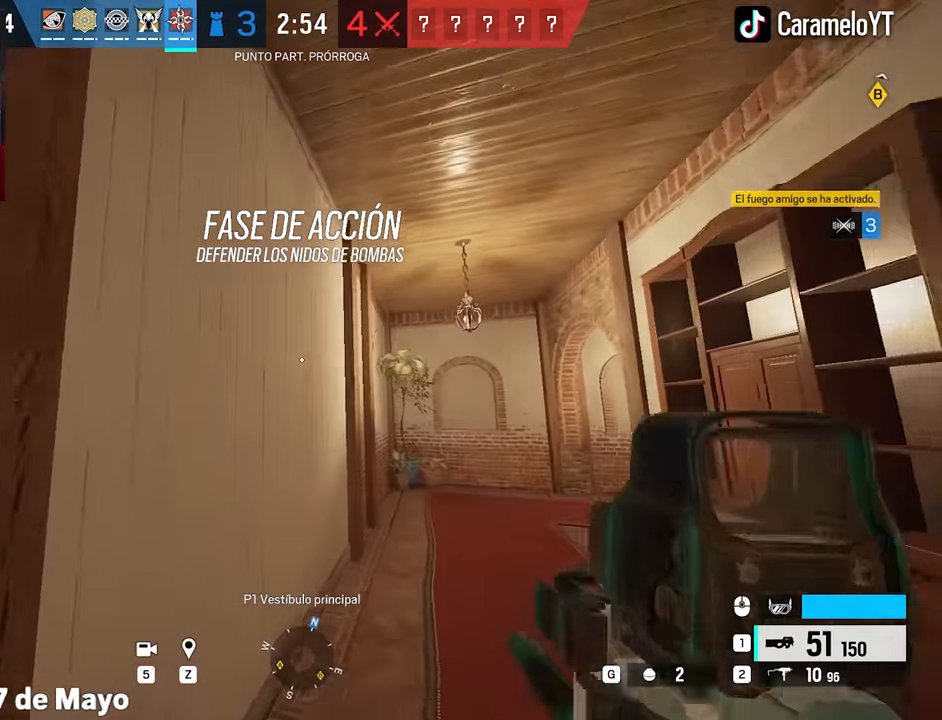
{"keys": ["shift", "w"], "mouse": [], "events": [[350, "d", "down"], [500, "d", "up"]]}
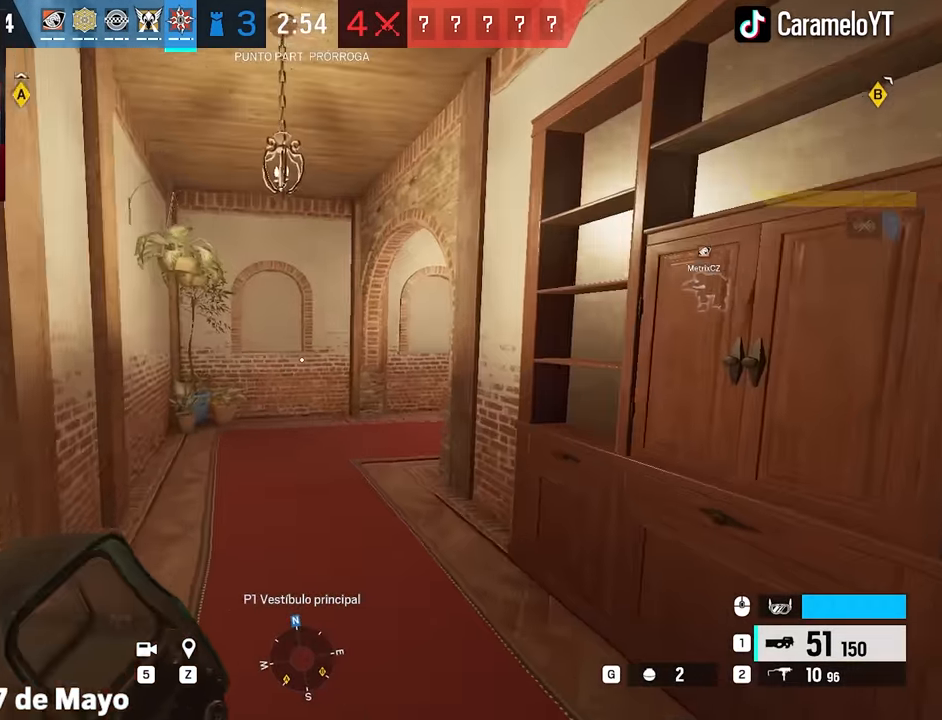
{"keys": ["tab", "w"], "mouse": [], "events": [[133, "shift", "up"], [233, "tab", "down"]]}
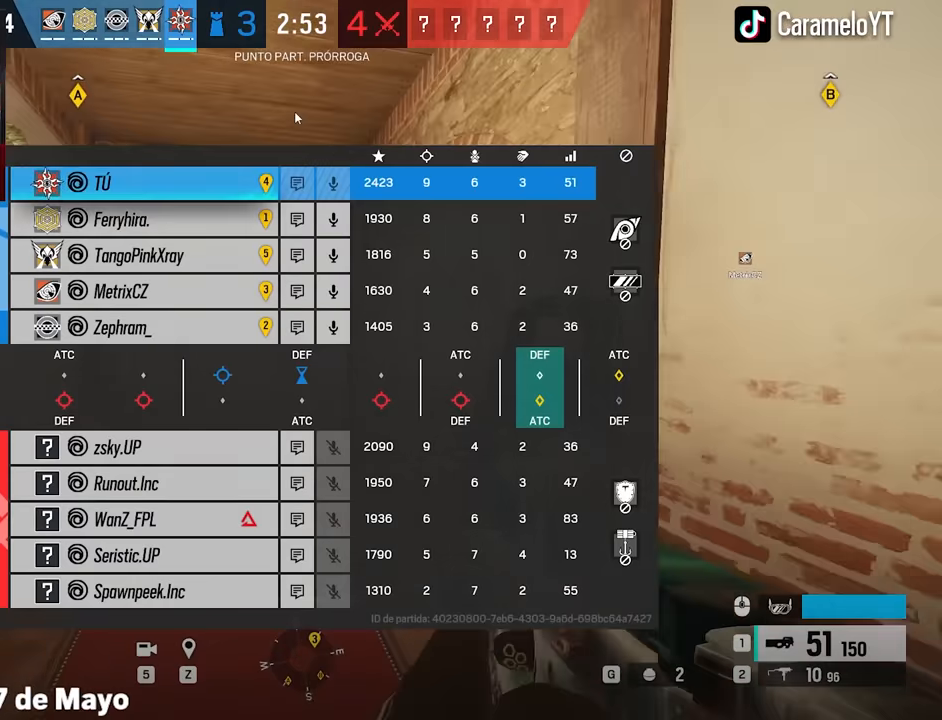
{"keys": ["tab"], "mouse": [], "events": [[17, "mouse_wheel", "down"], [117, "mouse_wheel", "up"], [250, "w", "up"]]}
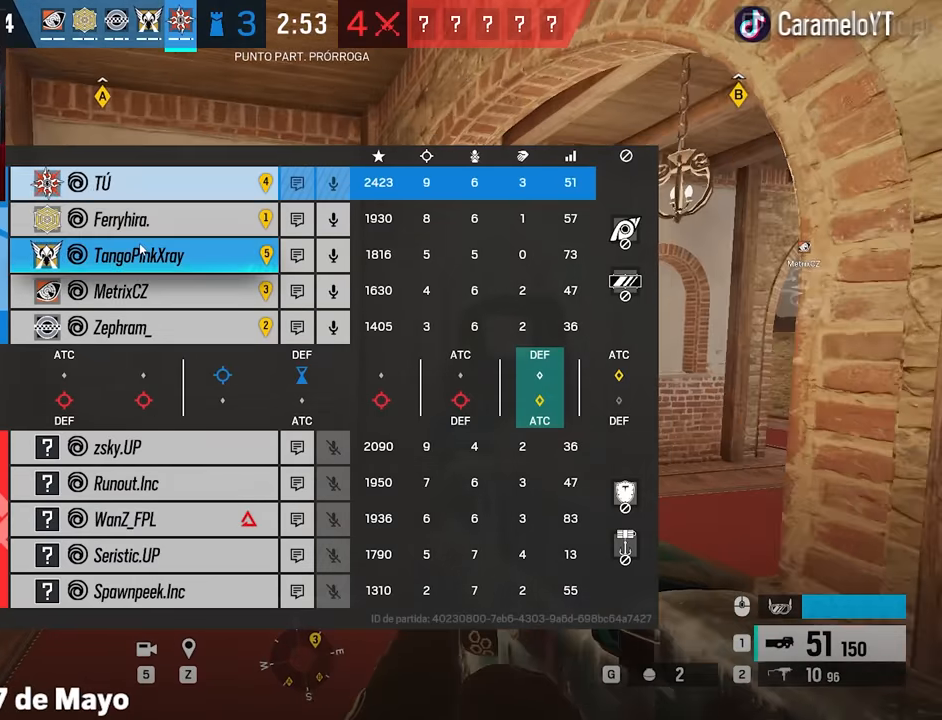
{"keys": ["a", "w"], "mouse": [], "events": [[217, "tab", "up"], [367, "w", "down"], [500, "a", "down"]]}
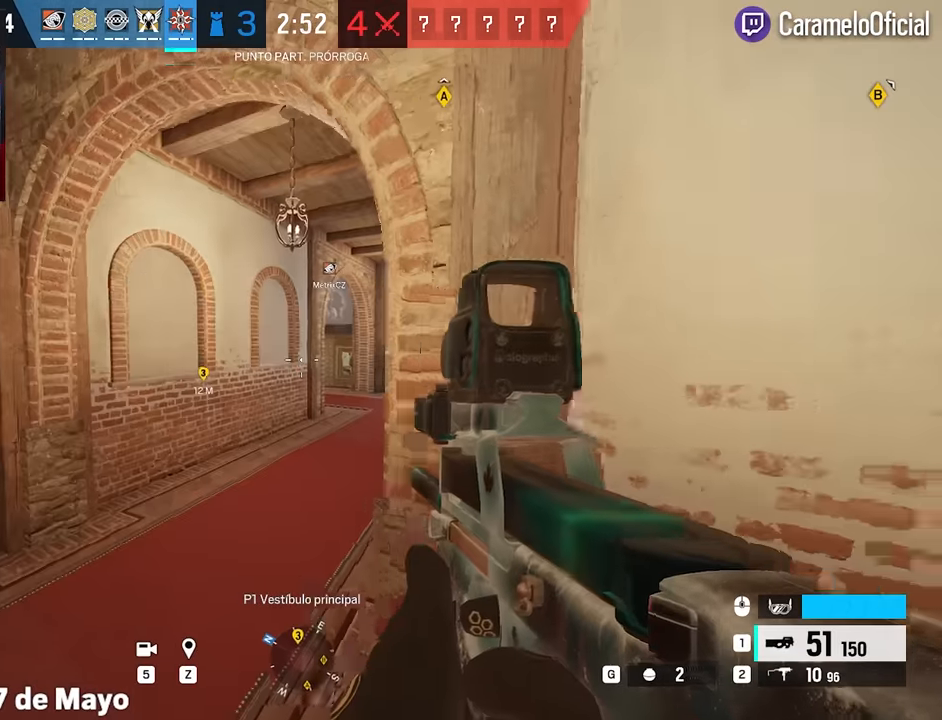
{"keys": ["w"], "mouse": [], "events": [[383, "a", "up"]]}
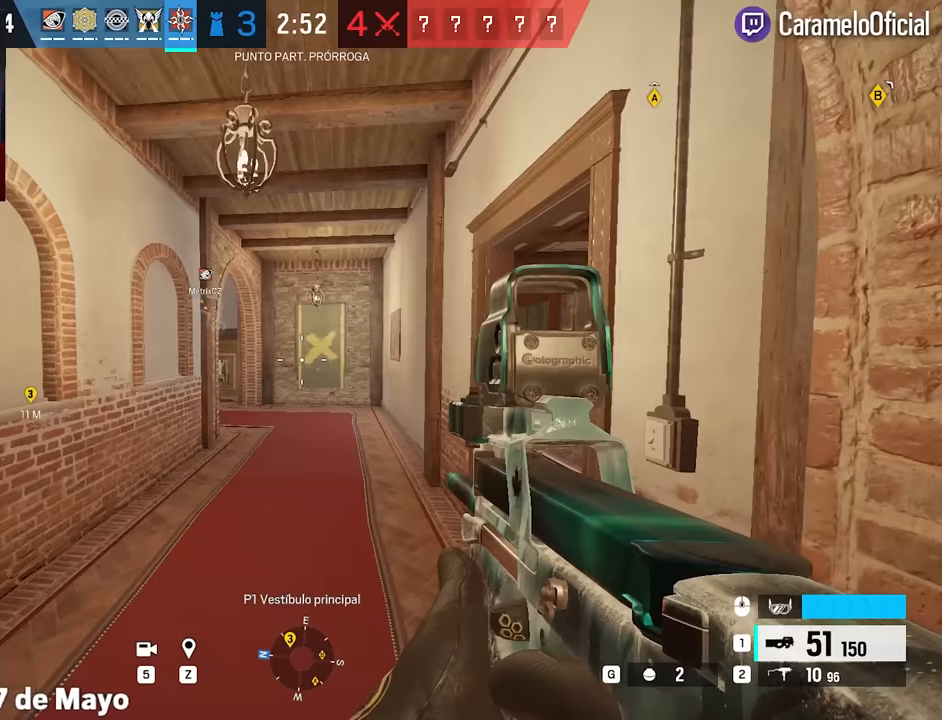
{"keys": ["d", "shift", "w"], "mouse": [], "events": [[200, "d", "down"], [200, "shift", "down"], [300, "shift", "up"], [383, "shift", "down"]]}
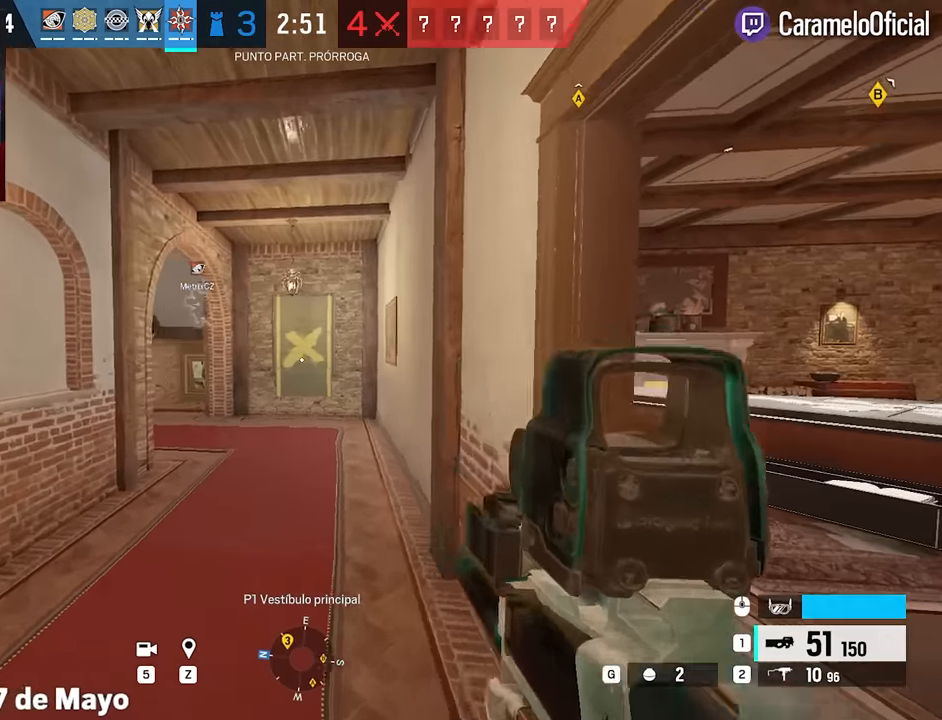
{"keys": ["d", "shift", "w"], "mouse": [], "events": [[217, "d", "up"], [367, "d", "down"]]}
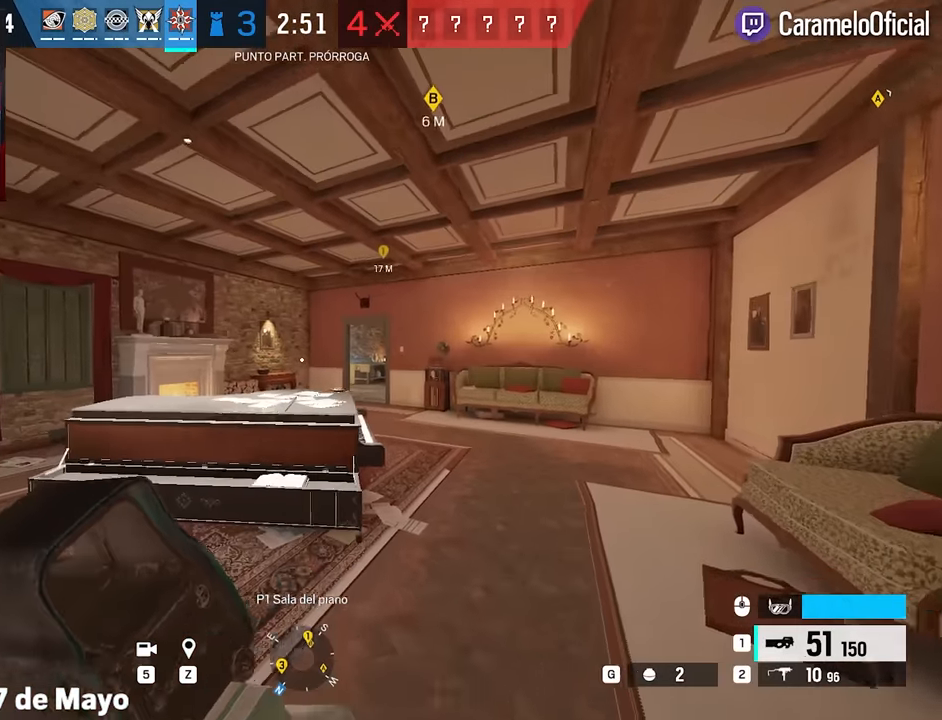
{"keys": ["d", "shift", "w"], "mouse": [], "events": []}
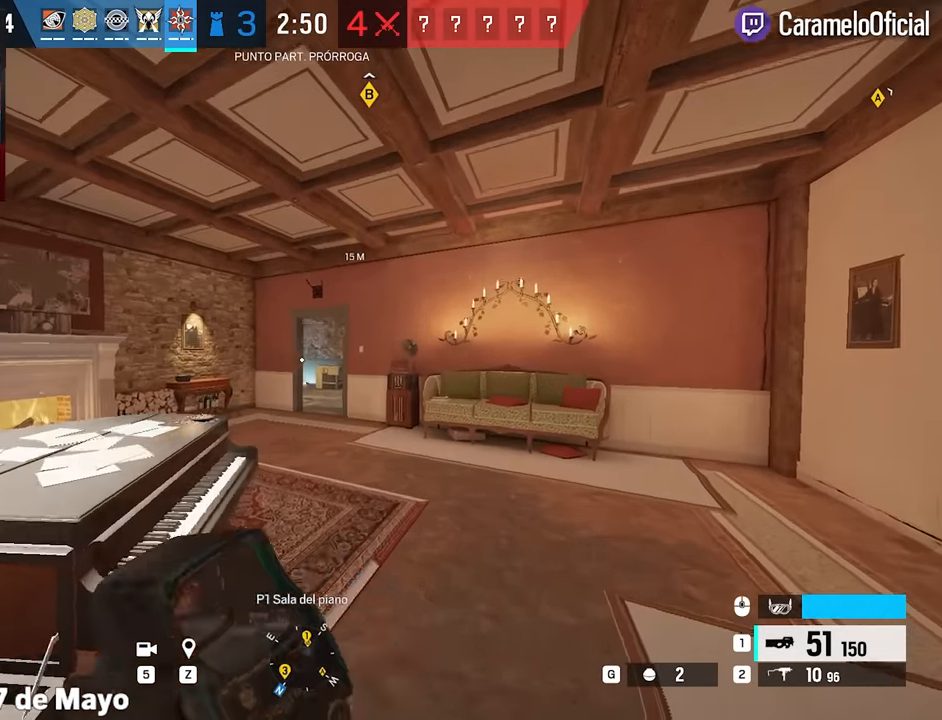
{"keys": ["d", "shift", "w"], "mouse": [], "events": []}
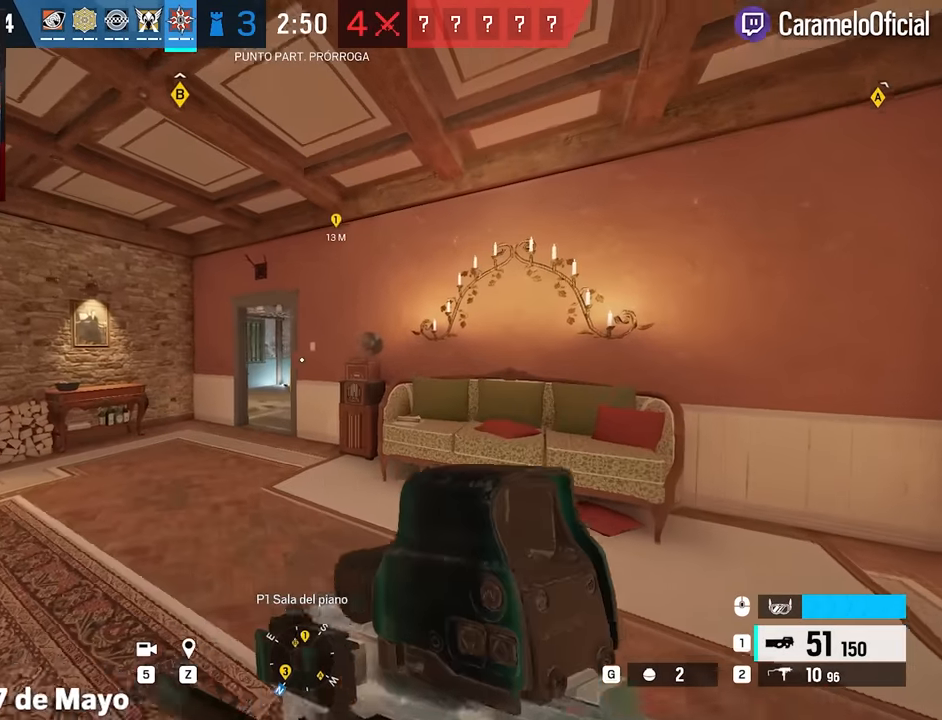
{"keys": ["d", "e"], "mouse": [], "events": [[367, "w", "up"], [400, "shift", "up"], [450, "e", "down"]]}
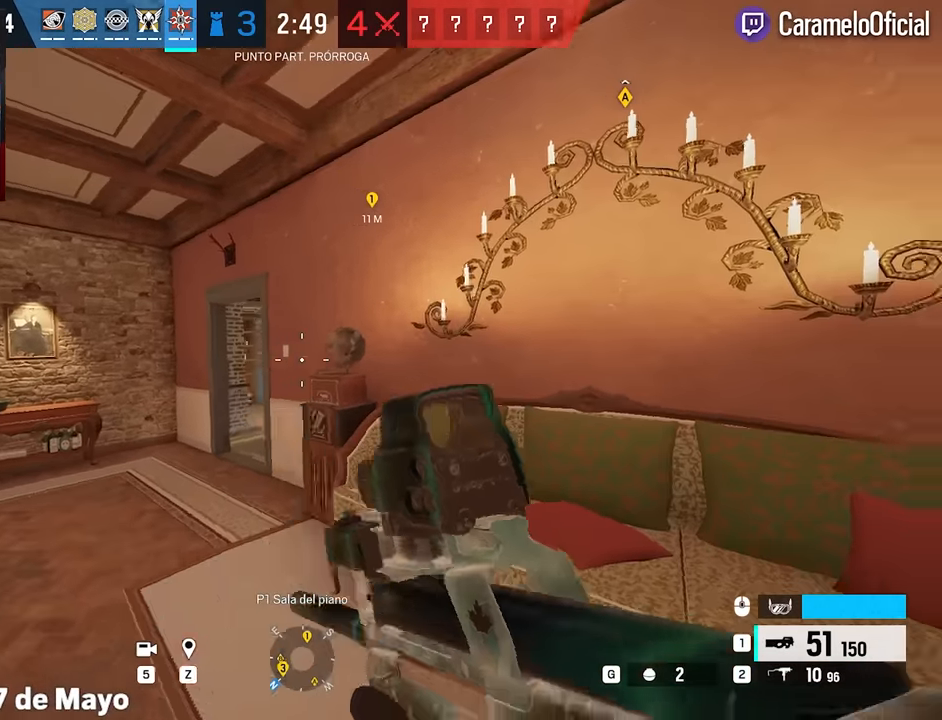
{"keys": [], "mouse": [], "events": [[133, "e", "up"], [417, "d", "up"]]}
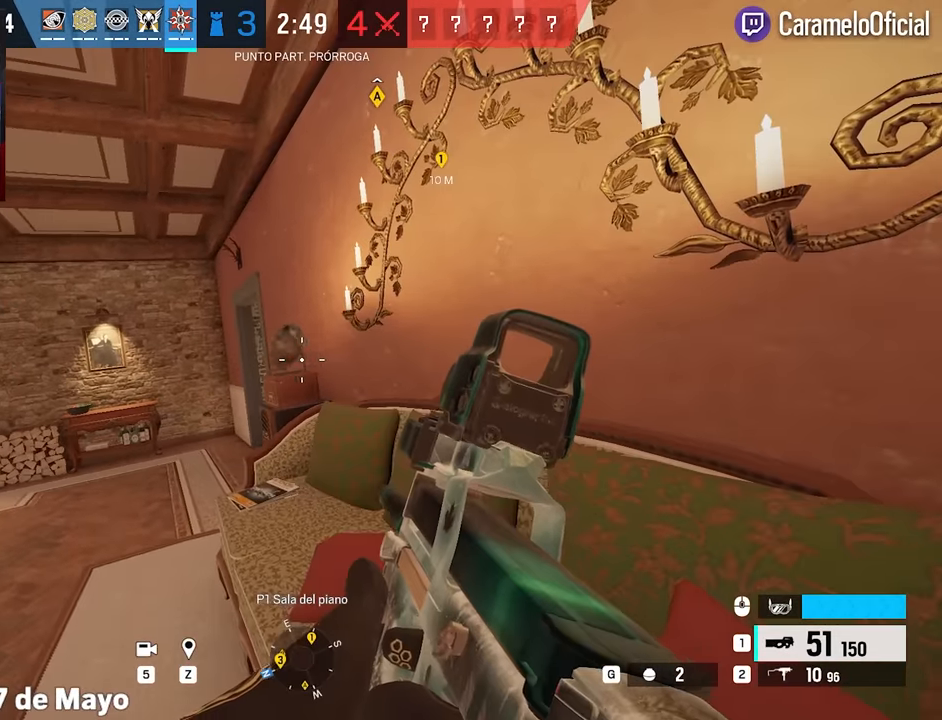
{"keys": ["q"], "mouse": [], "events": [[483, "q", "down"]]}
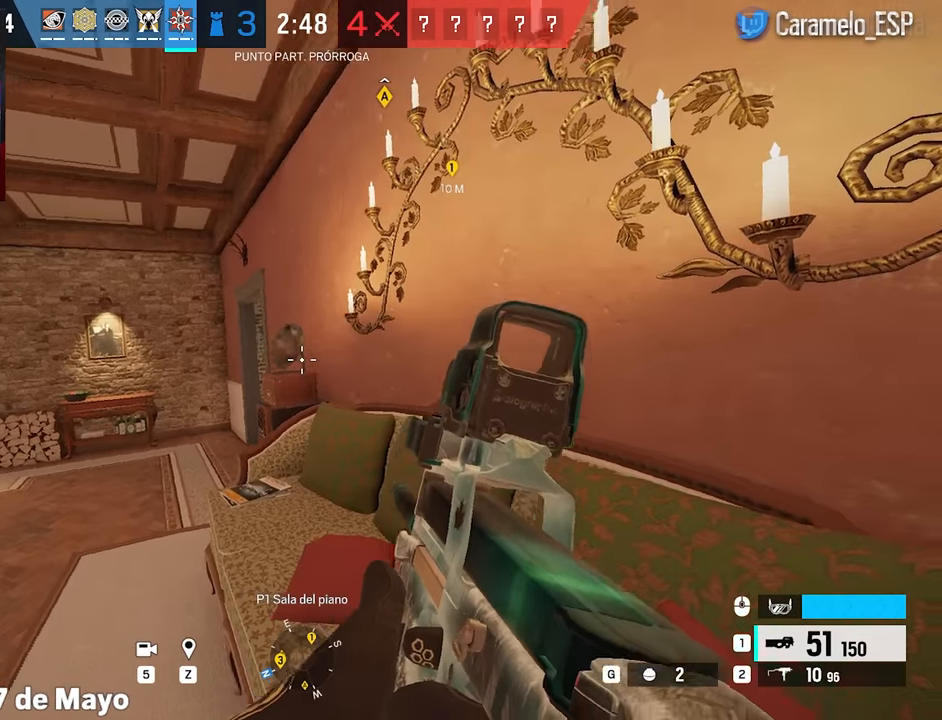
{"keys": [], "mouse": [], "events": [[83, "q", "up"]]}
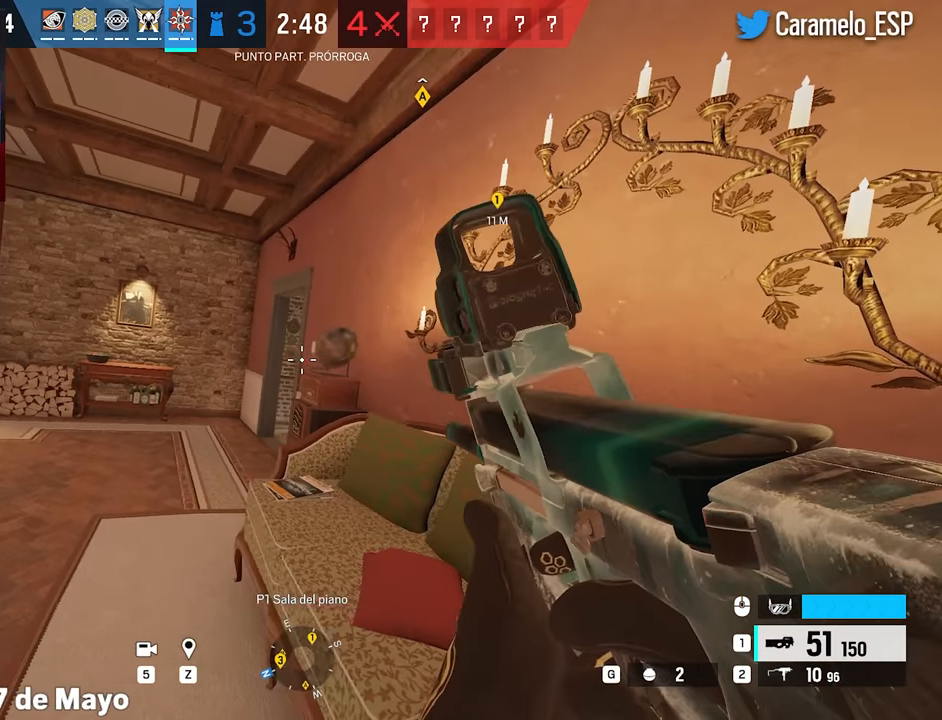
{"keys": [], "mouse": [], "events": []}
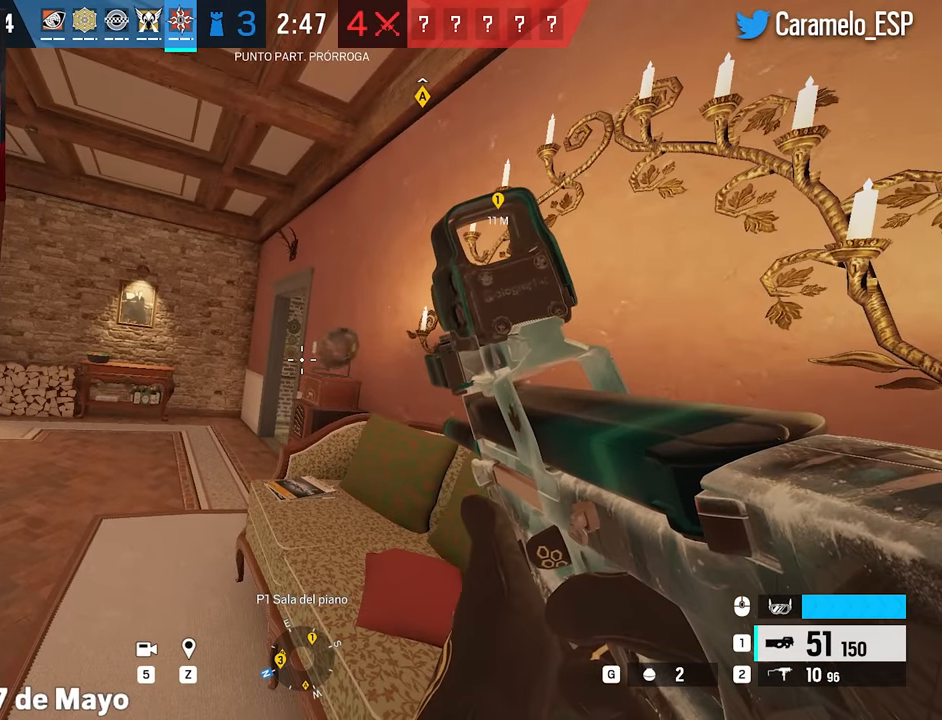
{"keys": [], "mouse": [], "events": []}